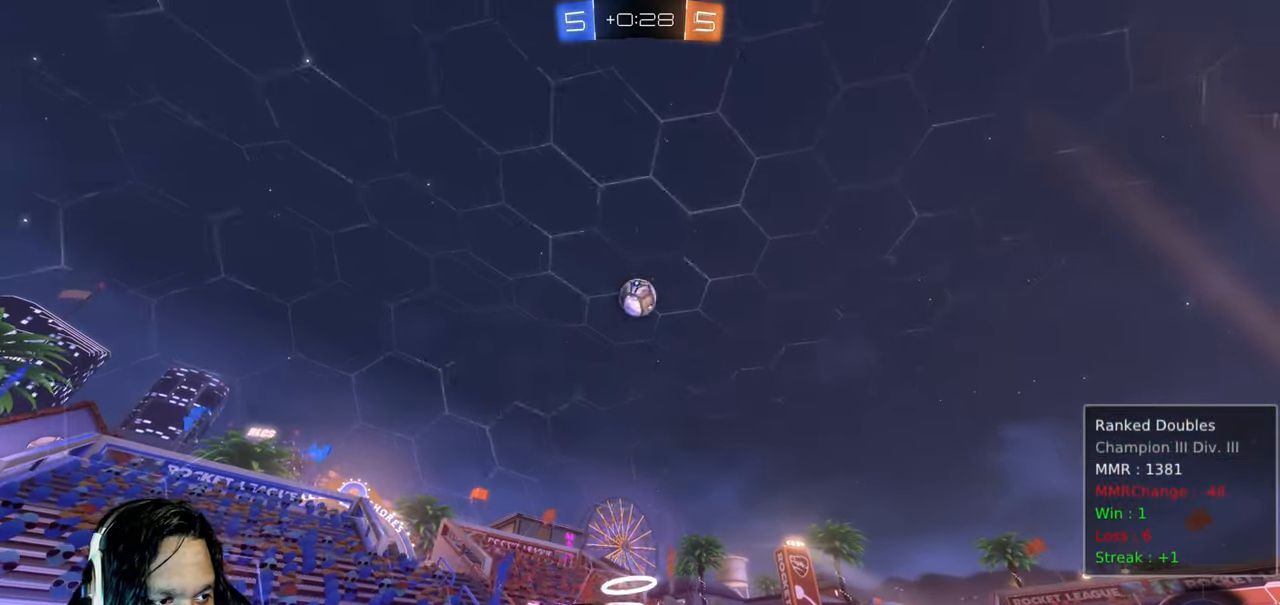
Gameplay with a controller (PlayStation layout); each line is a JSON object with the inputs held at the frame after it (dt_ms = milliseconds from this image to that frame). "events" lists button and stick changes between this image and that frame as [ms after this image, input, new state], when the widget could be followed in between. Not read: L3 TOUCHPAD.
{"dt_ms": 500, "buttons": ["R2"], "left_stick": "center", "right_stick": "center", "events": [[50, "R2", "down"], [367, "left_stick", "center"]]}
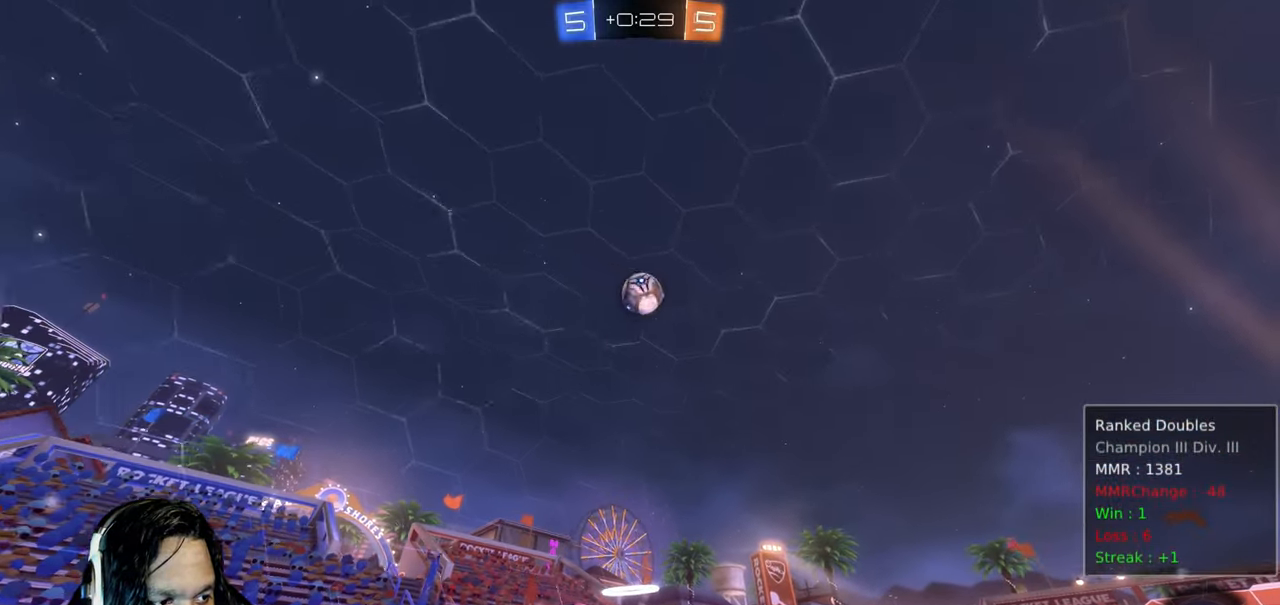
{"dt_ms": 500, "buttons": ["CROSS", "R2"], "left_stick": "down", "right_stick": "center"}
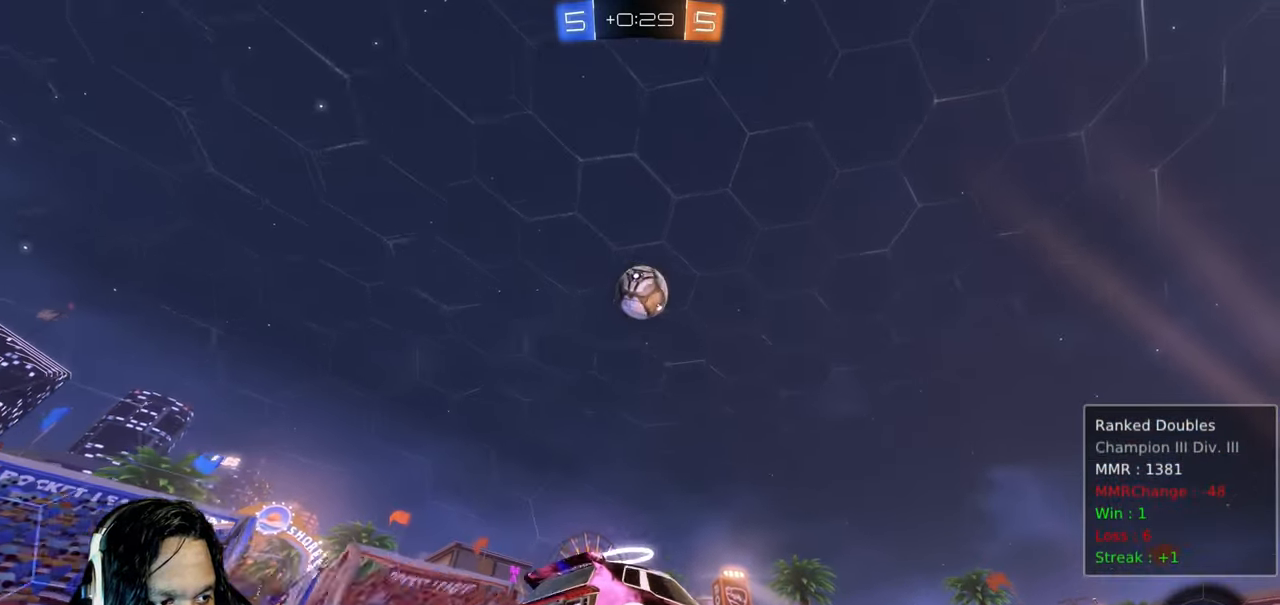
{"dt_ms": 1000, "buttons": ["L1", "R2"], "left_stick": "up-left", "right_stick": "center", "events": [[150, "CIRCLE", "down"], [150, "CROSS", "up"], [217, "left_stick", "center"], [250, "CROSS", "down"], [283, "left_stick", "down"], [383, "CROSS", "up"], [450, "L1", "down"], [500, "left_stick", "up"], [550, "left_stick", "up-left"], [583, "right_stick", "right"], [633, "right_stick", "center"], [967, "CIRCLE", "up"]]}
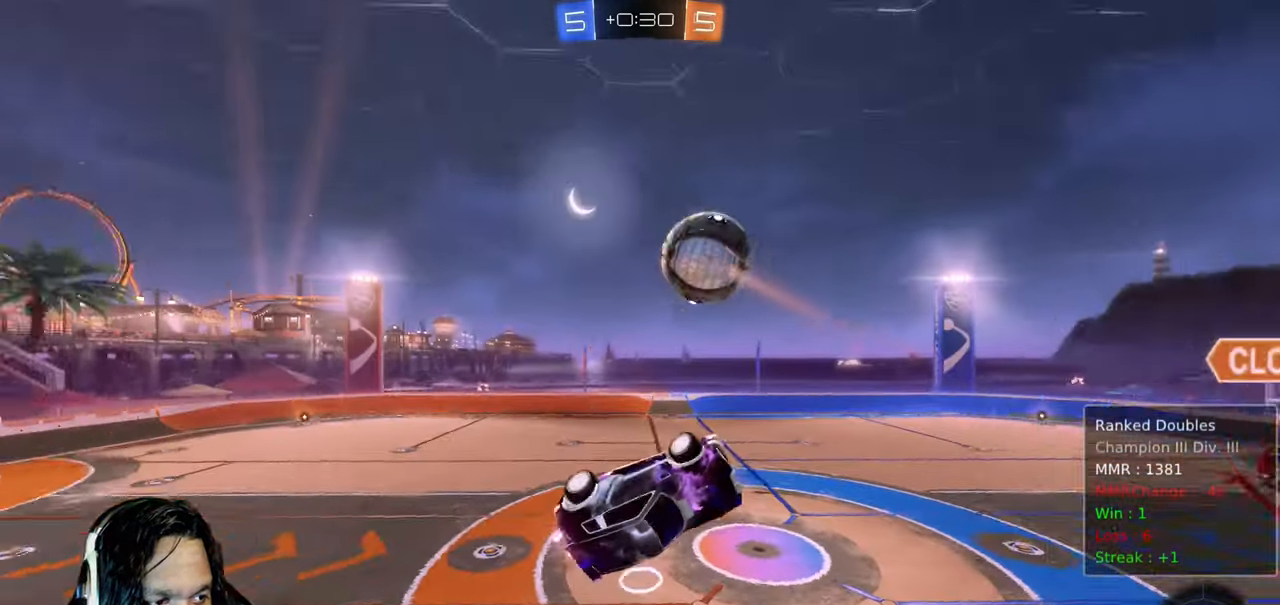
{"dt_ms": 500, "buttons": ["TRIANGLE", "L1", "R2"], "left_stick": "down-left", "right_stick": "center", "events": [[33, "left_stick", "left"], [383, "left_stick", "down-left"], [433, "TRIANGLE", "down"]]}
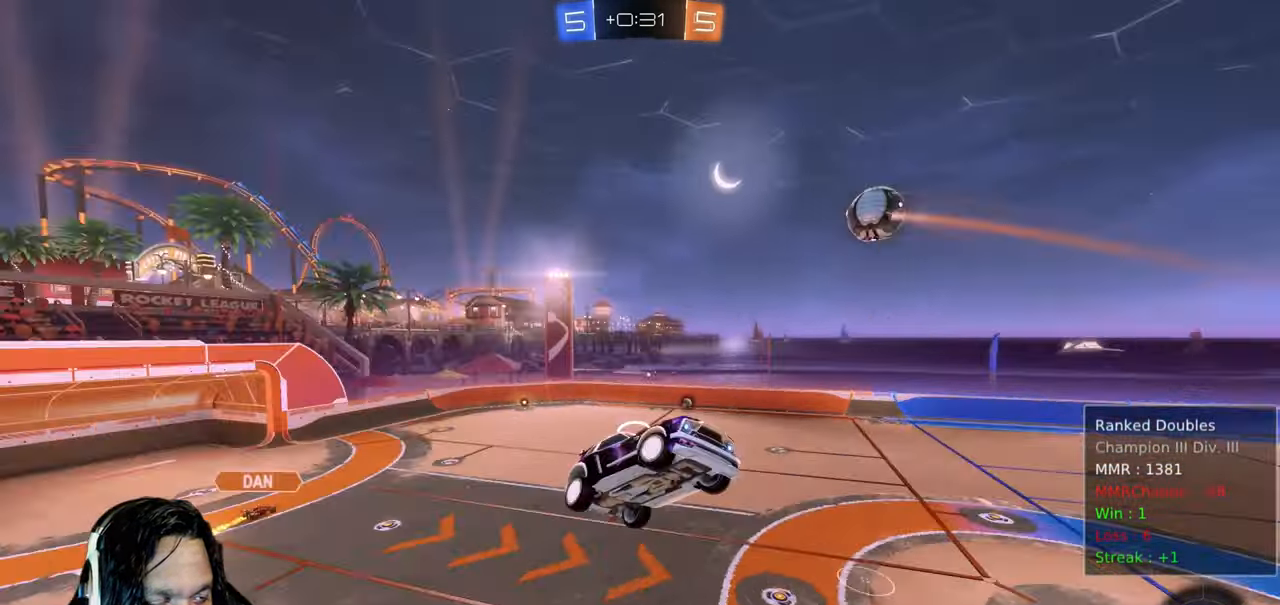
{"dt_ms": 500, "buttons": ["L1", "R2"], "left_stick": "down-left", "right_stick": "center", "events": [[117, "TRIANGLE", "up"]]}
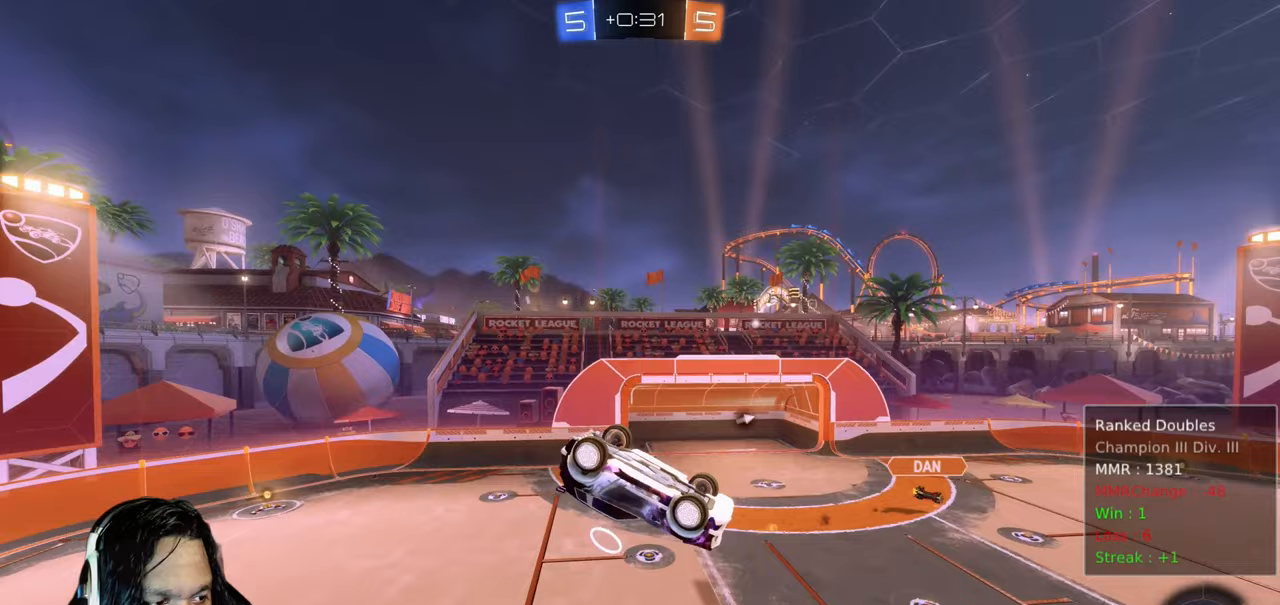
{"dt_ms": 1000, "buttons": ["R2"], "left_stick": "center", "right_stick": "center", "events": [[67, "left_stick", "down"], [183, "left_stick", "down-right"], [283, "L1", "up"], [467, "left_stick", "center"], [683, "L1", "down"], [700, "left_stick", "up"], [733, "TRIANGLE", "down"], [833, "L1", "up"], [833, "TRIANGLE", "up"], [833, "left_stick", "center"]]}
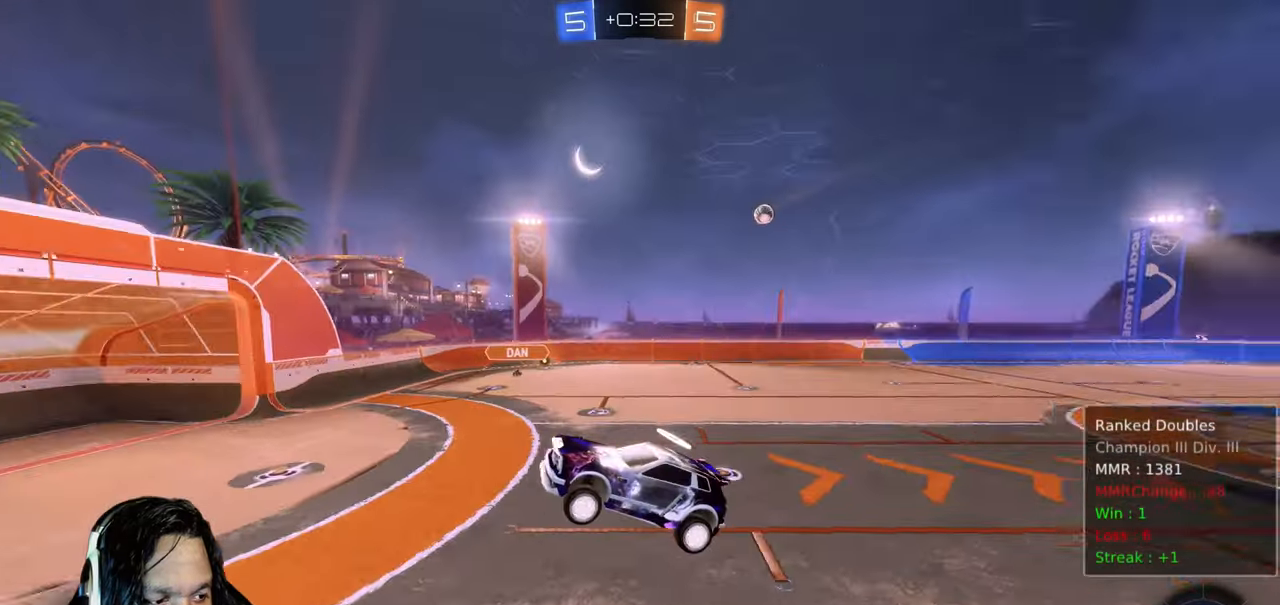
{"dt_ms": 500, "buttons": ["R2"], "left_stick": "up-left", "right_stick": "center", "events": [[150, "left_stick", "up-left"], [250, "TRIANGLE", "down"], [383, "TRIANGLE", "up"]]}
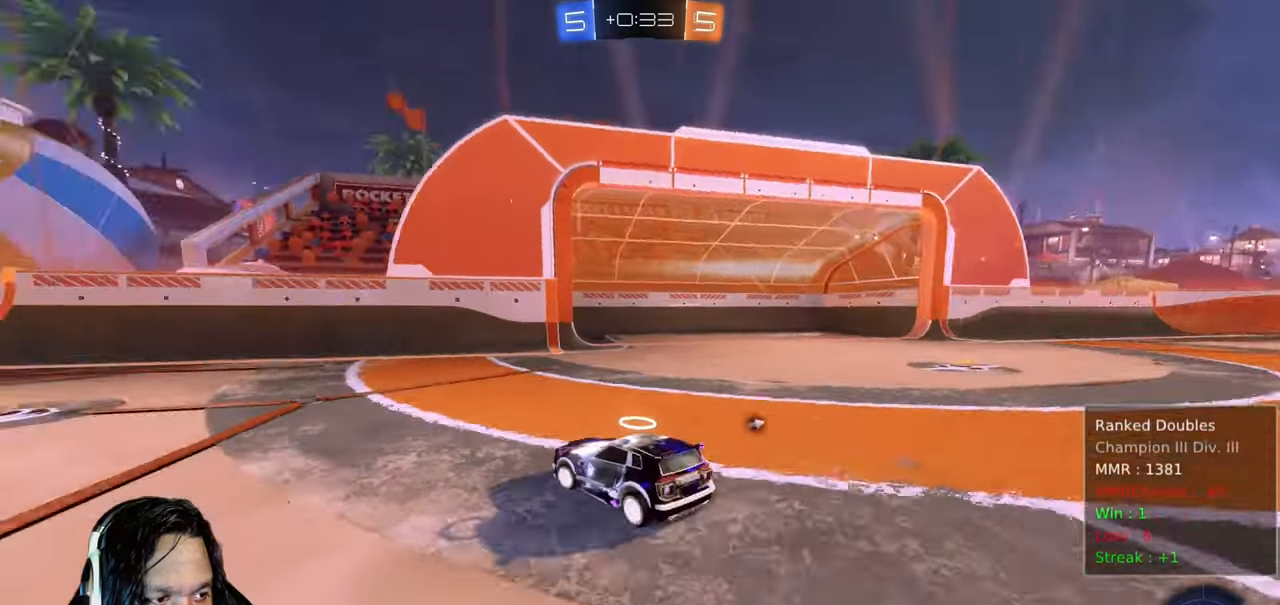
{"dt_ms": 1000, "buttons": ["CIRCLE", "R2"], "left_stick": "up-left", "right_stick": "center"}
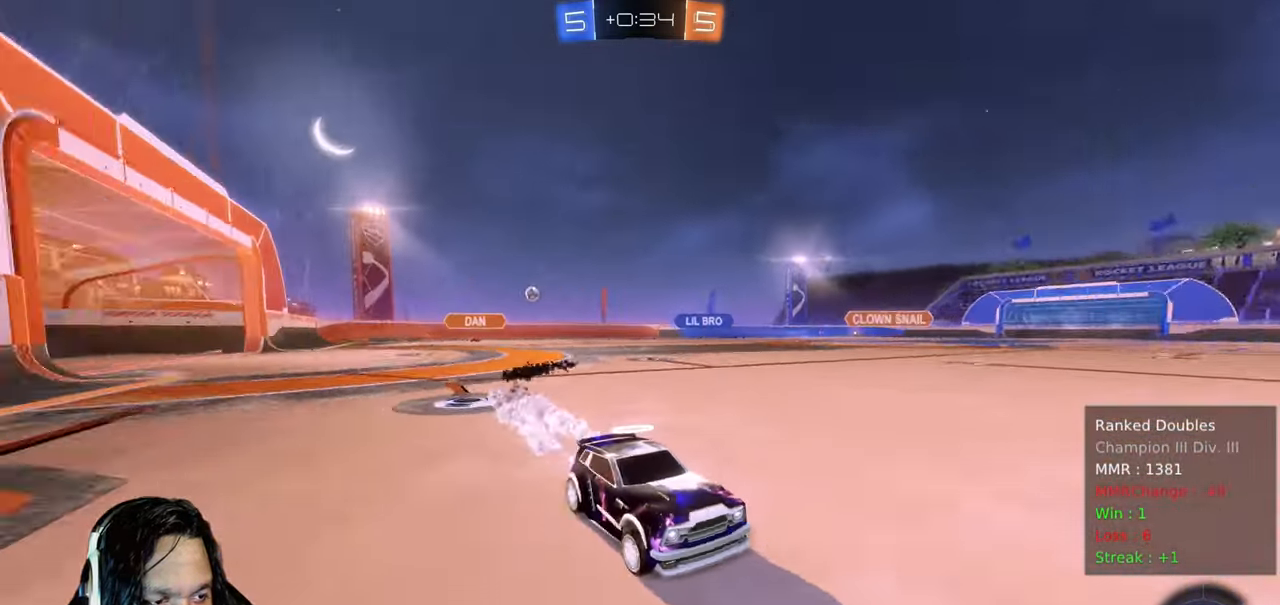
{"dt_ms": 500, "buttons": ["CIRCLE", "R2"], "left_stick": "up-left", "right_stick": "center"}
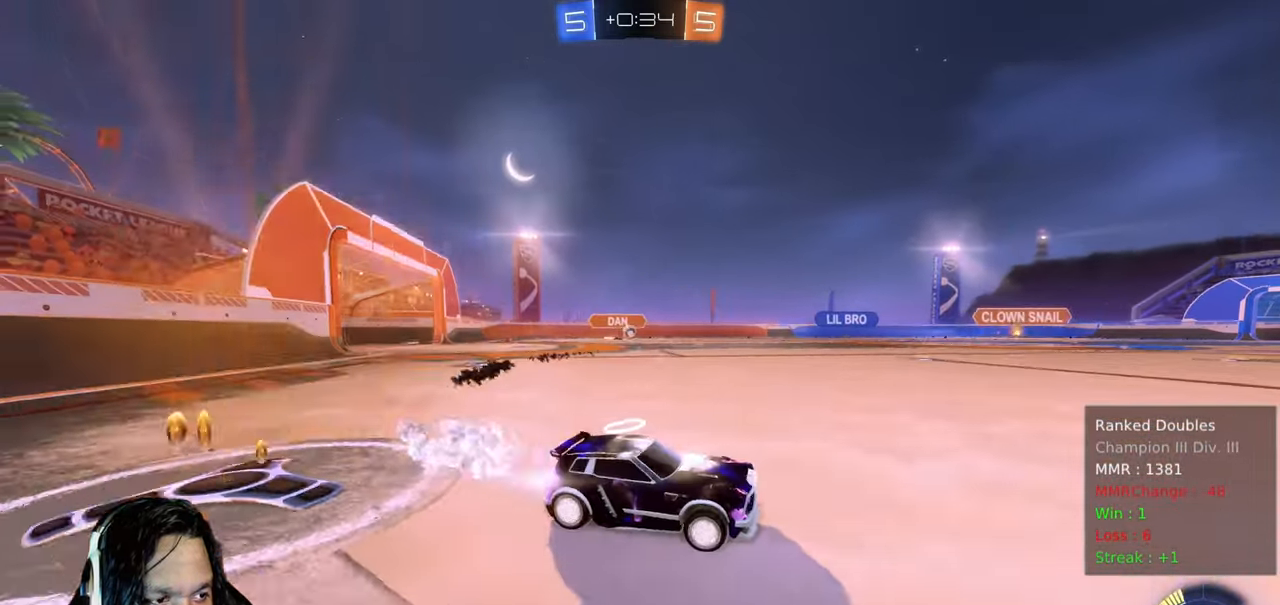
{"dt_ms": 500, "buttons": ["CROSS", "CIRCLE", "L1", "R2"], "left_stick": "up", "right_stick": "center", "events": [[283, "CROSS", "down"], [283, "L1", "down"], [300, "left_stick", "up"], [383, "CROSS", "up"], [467, "CROSS", "down"]]}
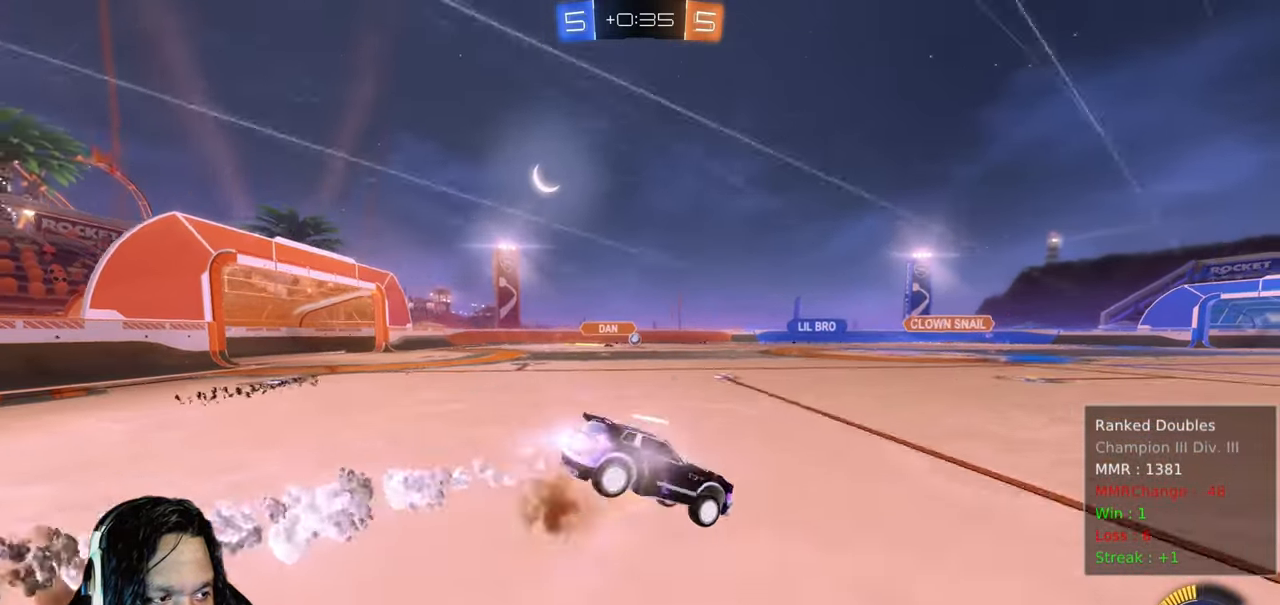
{"dt_ms": 500, "buttons": ["R2"], "left_stick": "right", "right_stick": "center"}
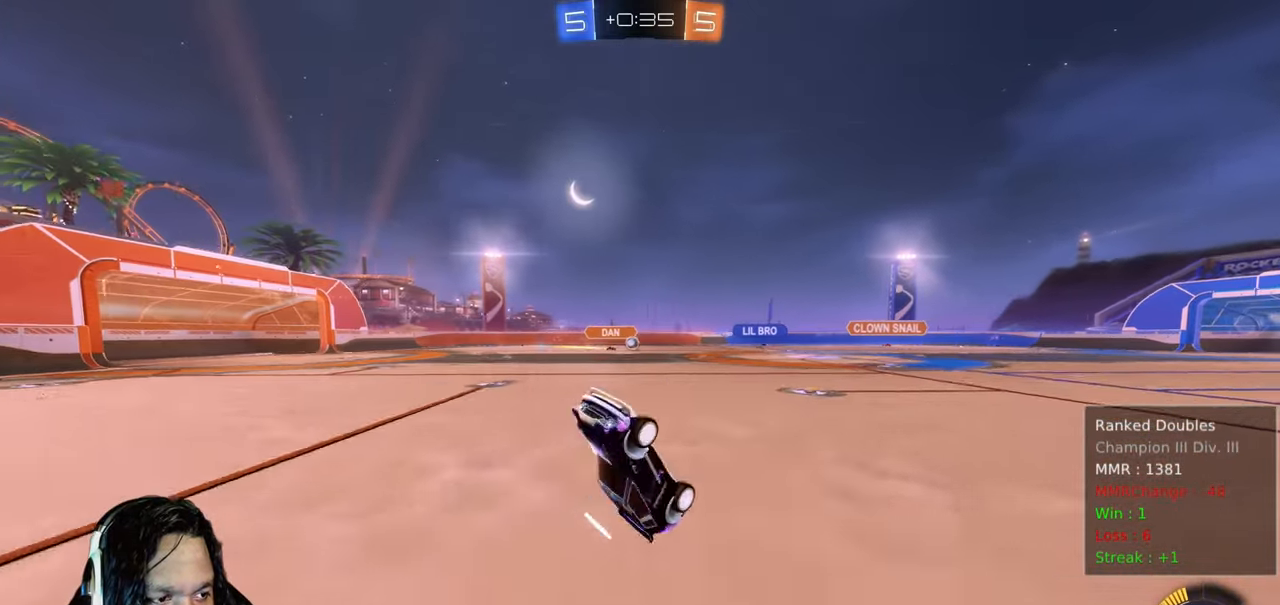
{"dt_ms": 500, "buttons": ["R2"], "left_stick": "center", "right_stick": "center", "events": [[167, "left_stick", "center"]]}
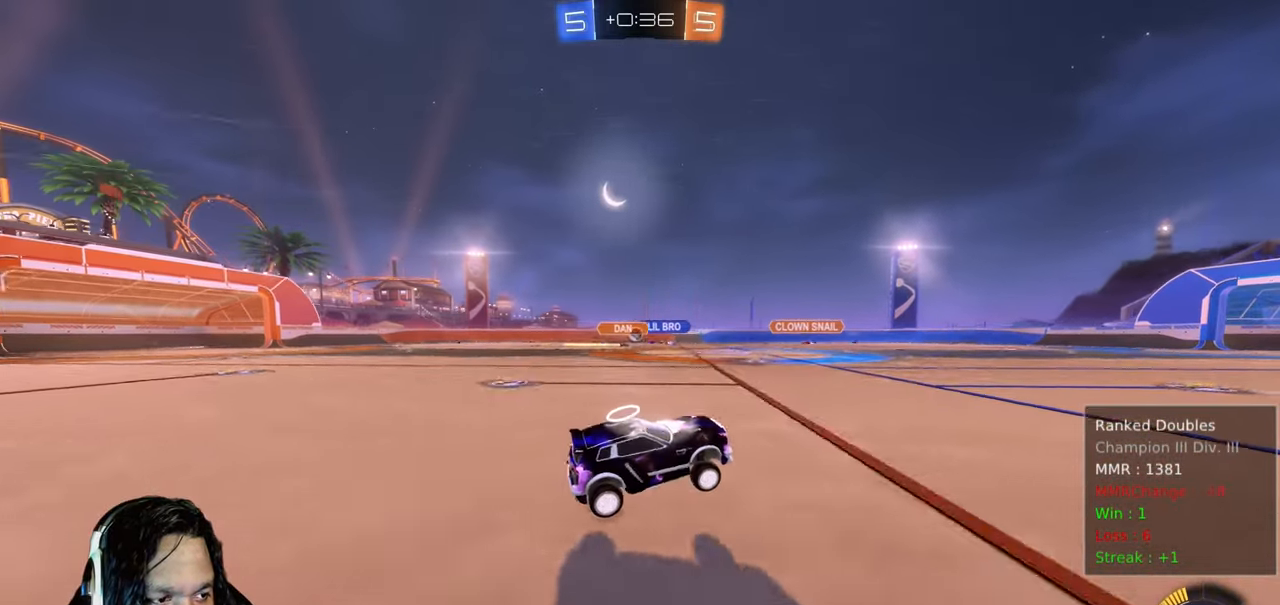
{"dt_ms": 500, "buttons": ["R2"], "left_stick": "up-left", "right_stick": "center", "events": [[100, "left_stick", "up-left"]]}
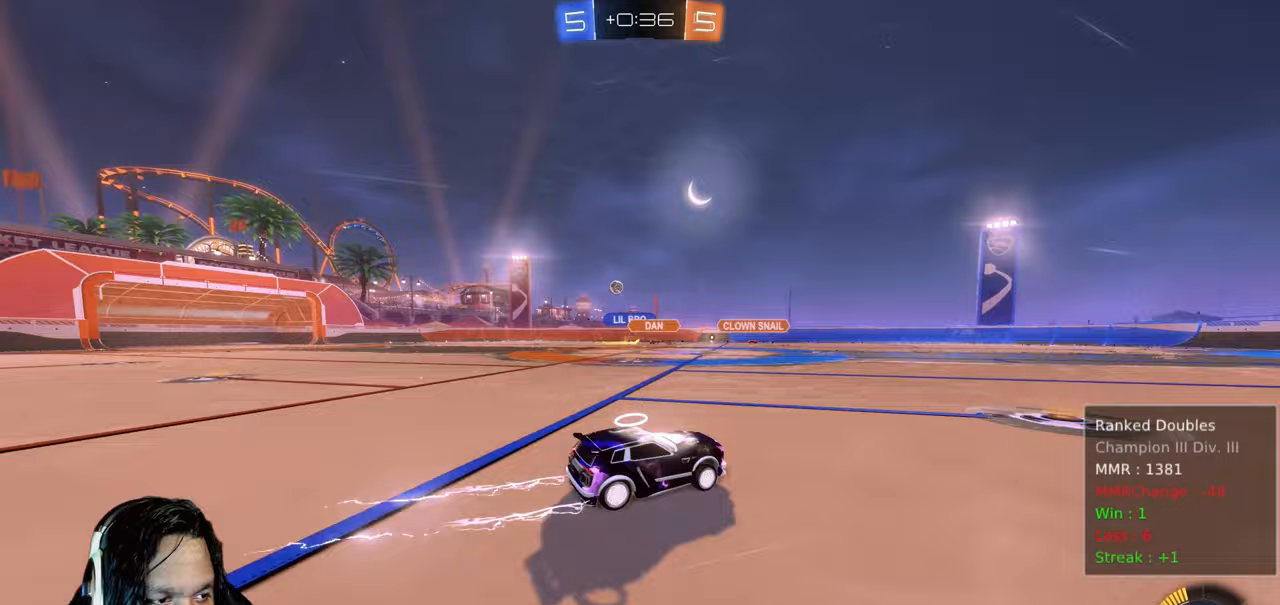
{"dt_ms": 500, "buttons": ["R2"], "left_stick": "up-left", "right_stick": "center", "events": [[33, "L1", "down"], [150, "L1", "up"]]}
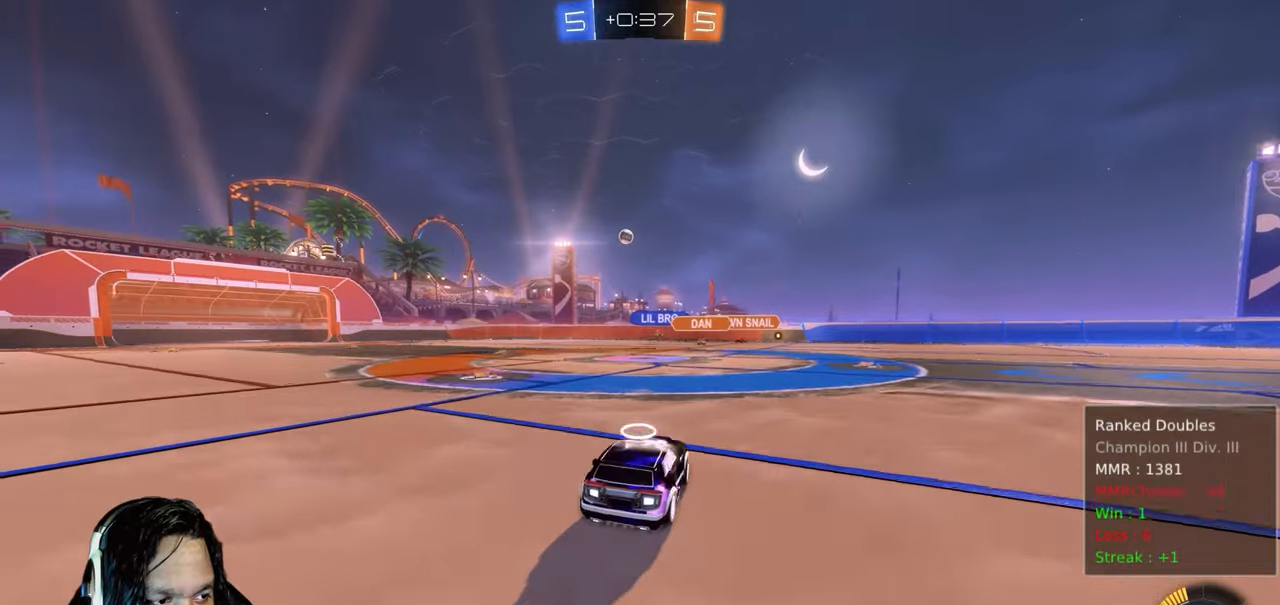
{"dt_ms": 500, "buttons": ["CROSS", "R2"], "left_stick": "center", "right_stick": "center", "events": [[67, "L1", "down"], [67, "left_stick", "up"], [100, "CROSS", "down"], [133, "CROSS", "up"], [250, "CROSS", "down"], [317, "CROSS", "up"], [350, "L1", "up"], [383, "left_stick", "center"], [400, "CROSS", "down"]]}
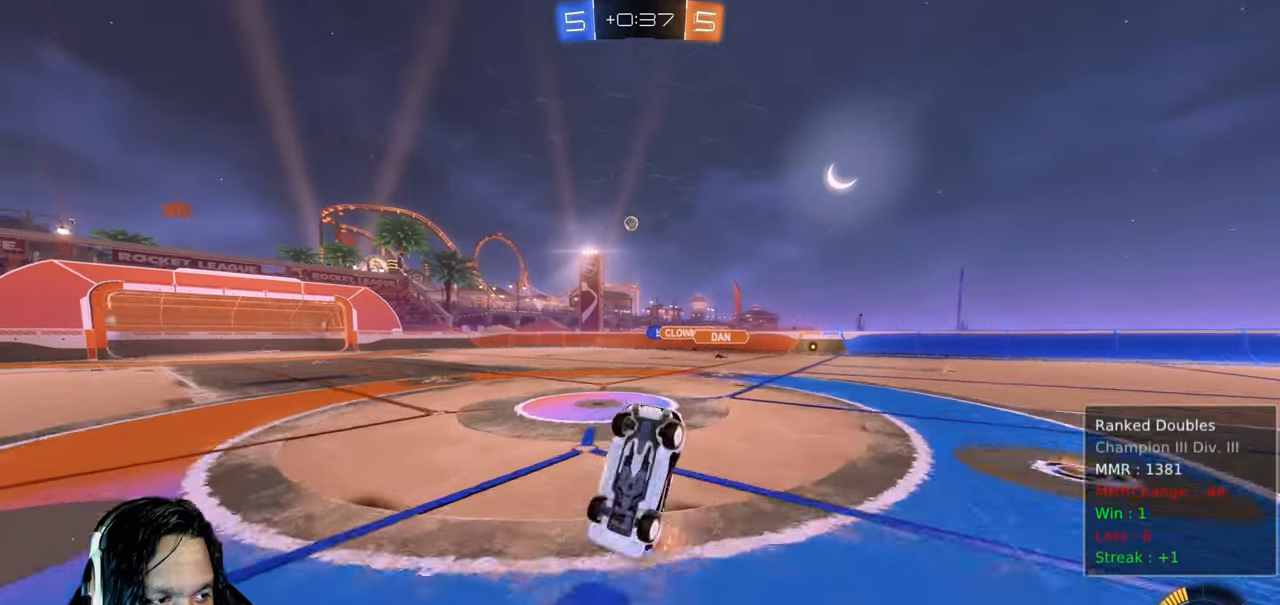
{"dt_ms": 500, "buttons": [], "left_stick": "center", "right_stick": "center", "events": [[17, "CROSS", "up"], [367, "R2", "up"]]}
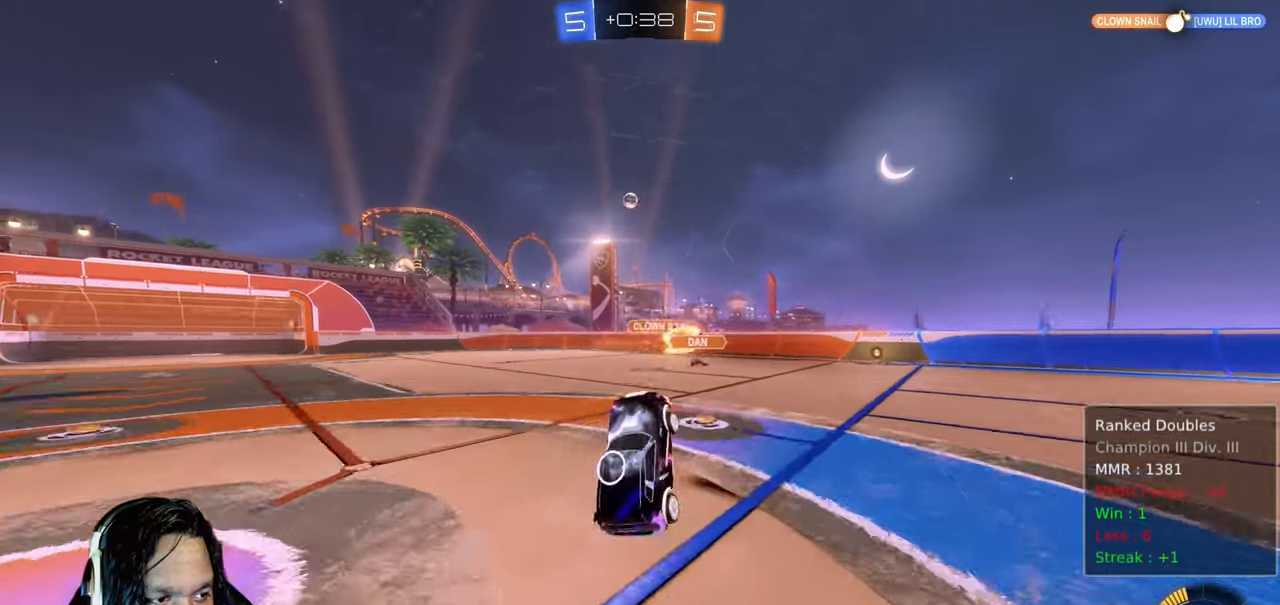
{"dt_ms": 500, "buttons": [], "left_stick": "center", "right_stick": "center", "events": []}